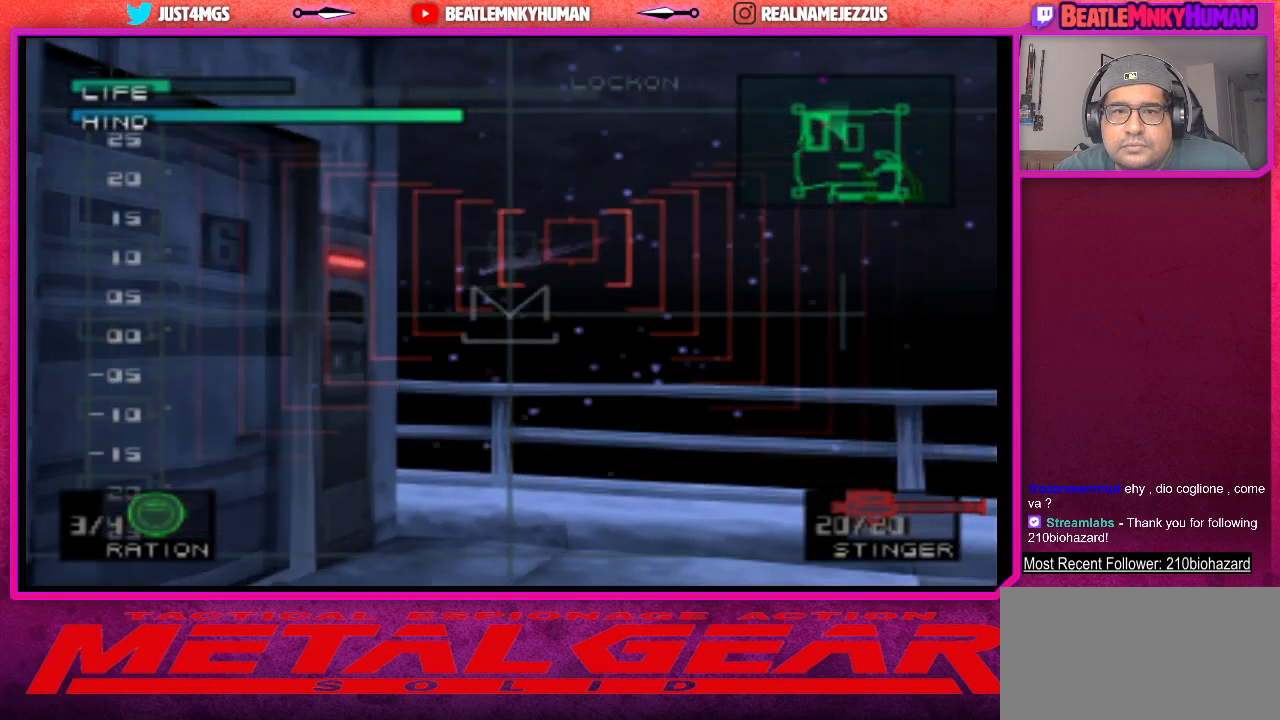
Gameplay with a controller (arcade stick); each line is a JSON object with the inputs held at the frame after it. "events" lists button and stick changes between this image and that frame as [ms after this image, input, new state], when the widget could be followed in between. Not read: L3 R3.
{"buttons": [], "left_stick": "center", "events": [[67, "CIRCLE", "down"], [183, "CIRCLE", "up"]]}
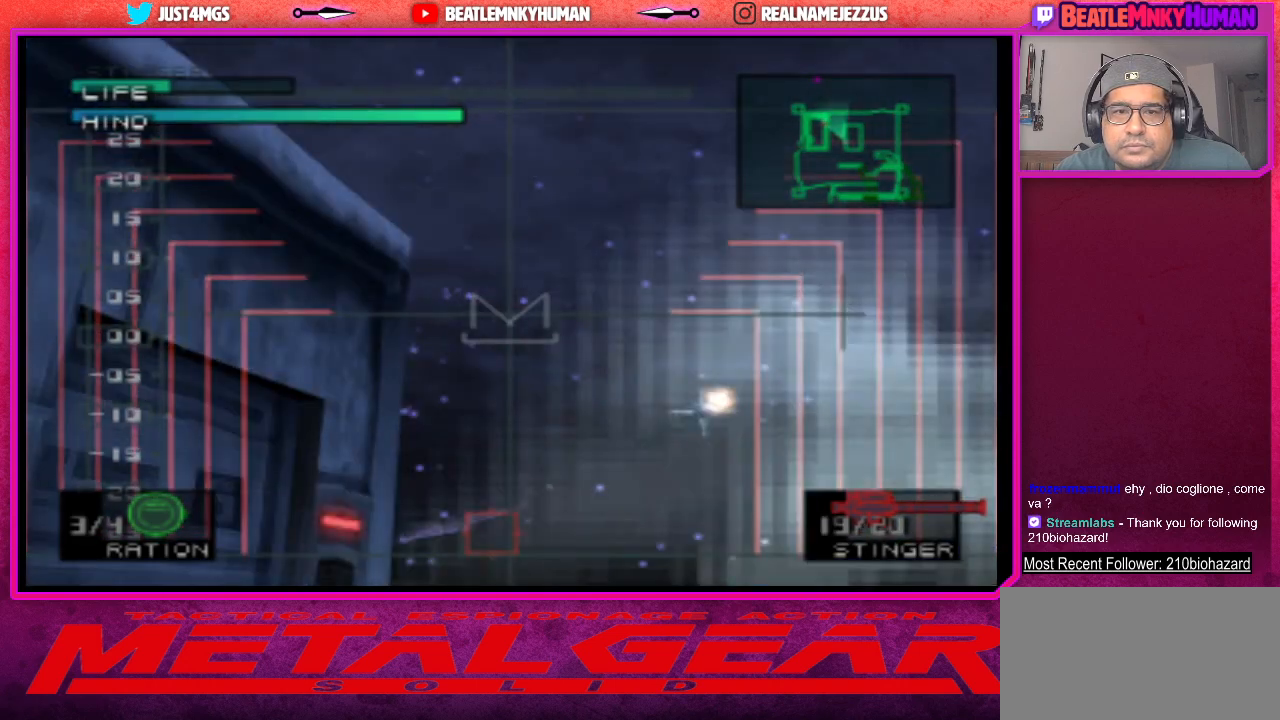
{"buttons": [], "left_stick": "center", "events": [[383, "R2", "down"], [467, "R2", "up"]]}
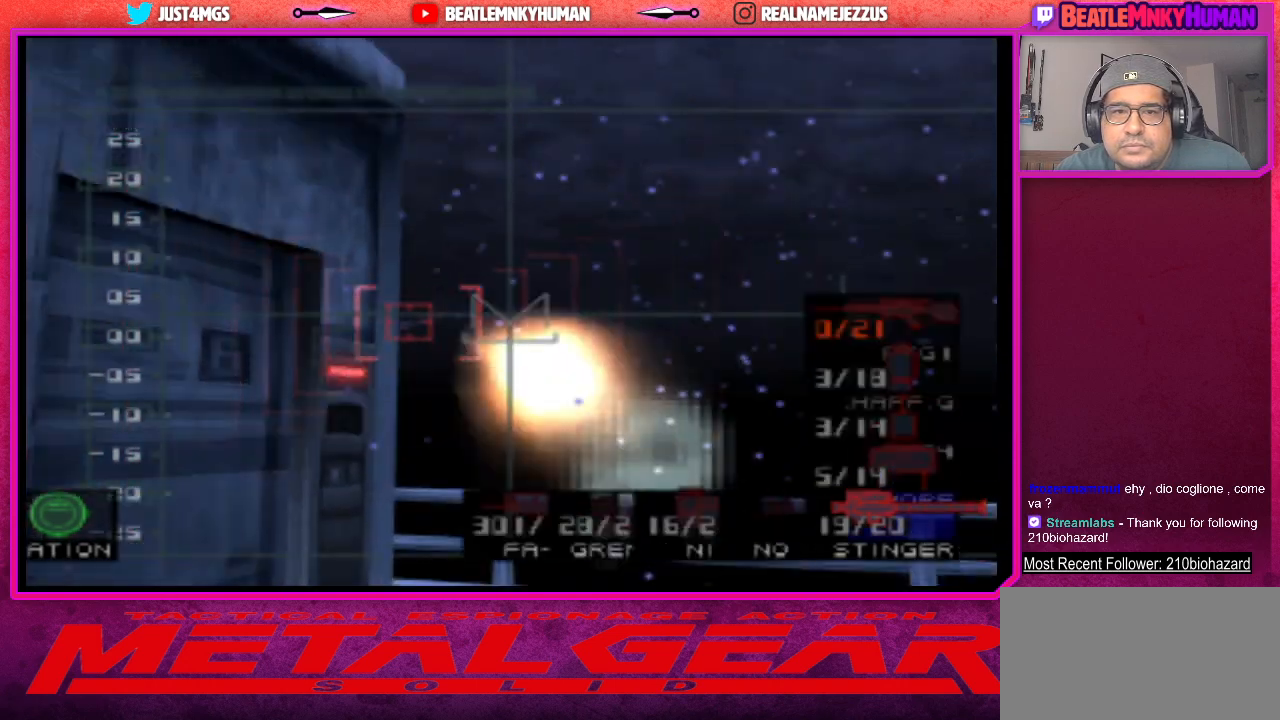
{"buttons": ["R1"], "left_stick": "center", "events": [[483, "R1", "down"]]}
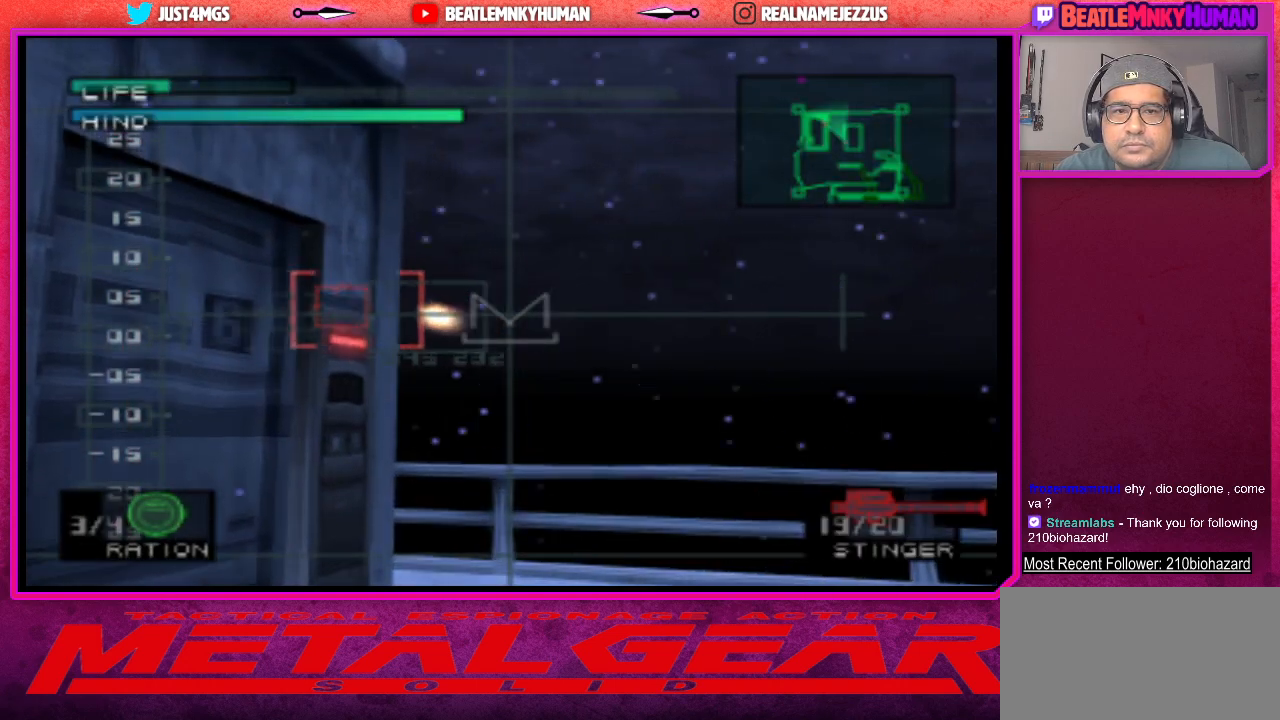
{"buttons": [], "left_stick": "center", "events": [[33, "R1", "up"]]}
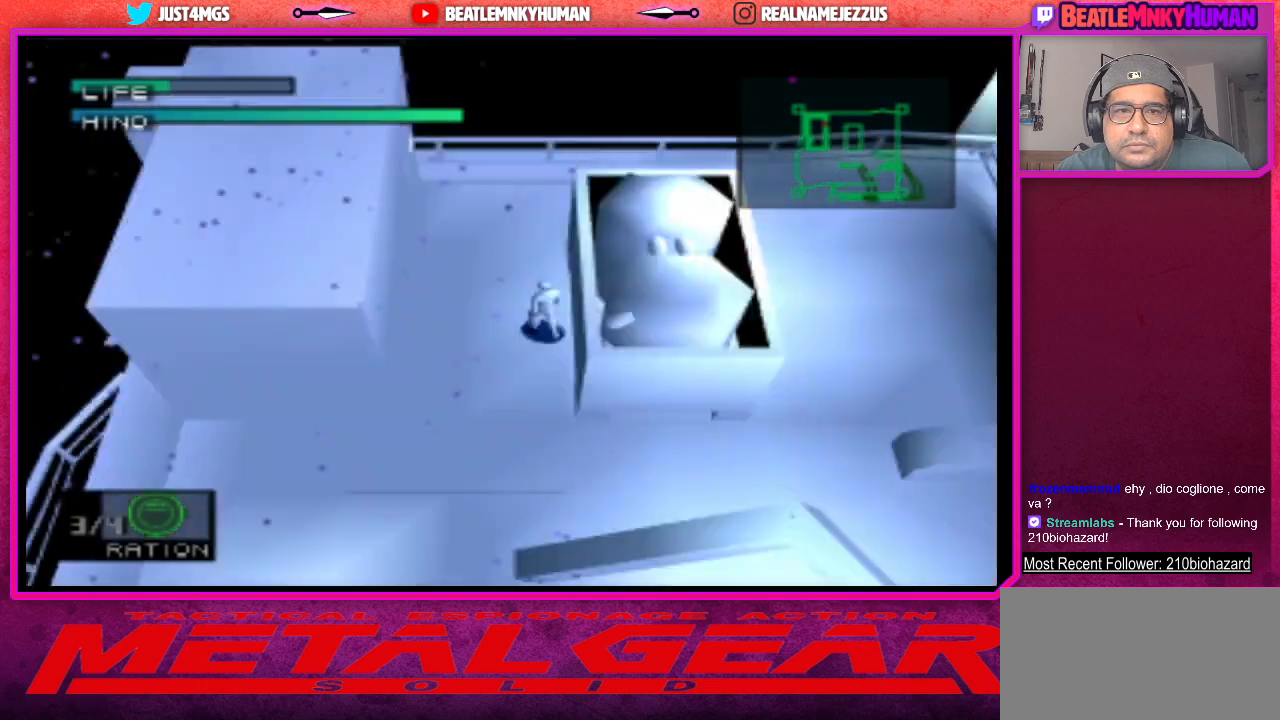
{"buttons": [], "left_stick": "center", "events": []}
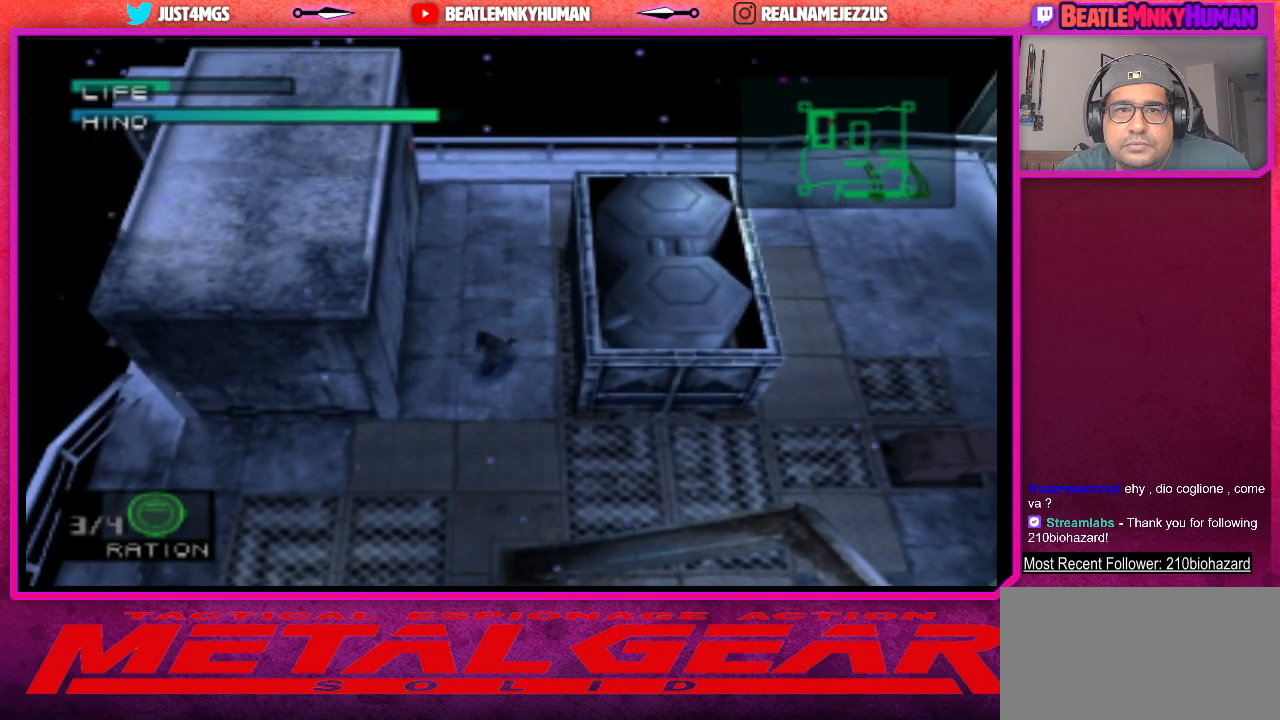
{"buttons": [], "left_stick": "center", "events": []}
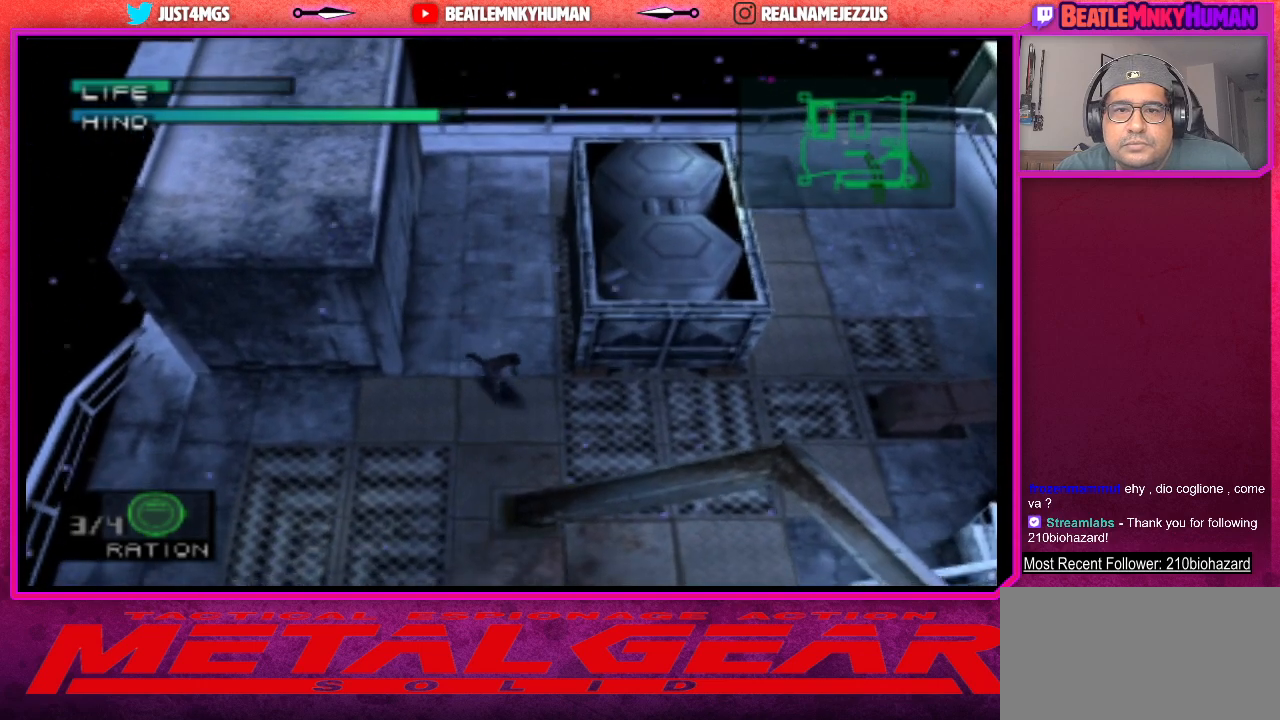
{"buttons": [], "left_stick": "center", "events": []}
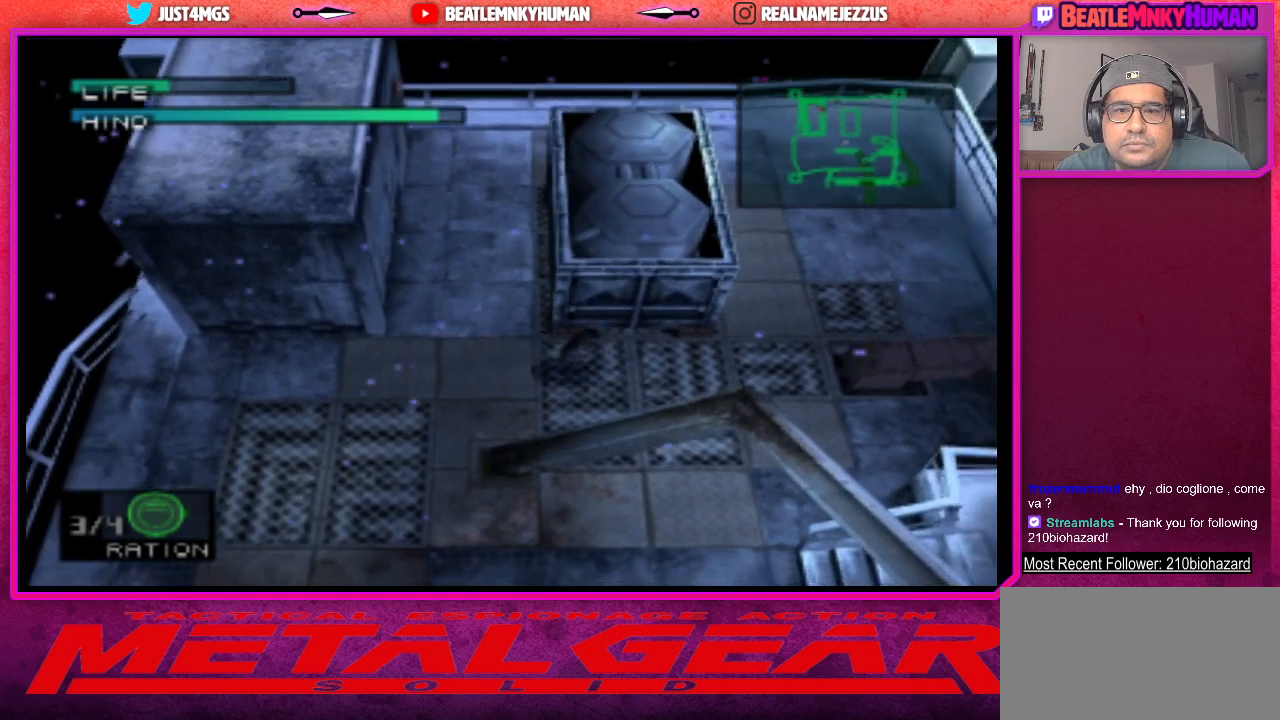
{"buttons": [], "left_stick": "center", "events": []}
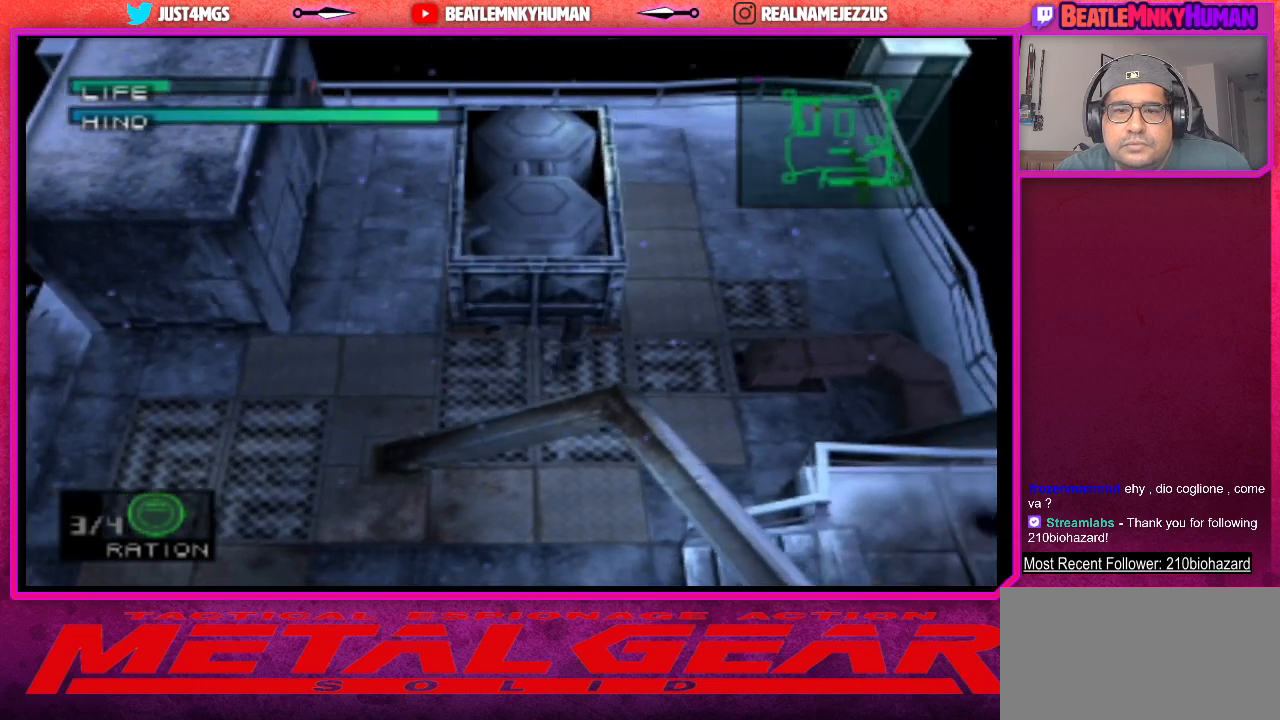
{"buttons": [], "left_stick": "center", "events": []}
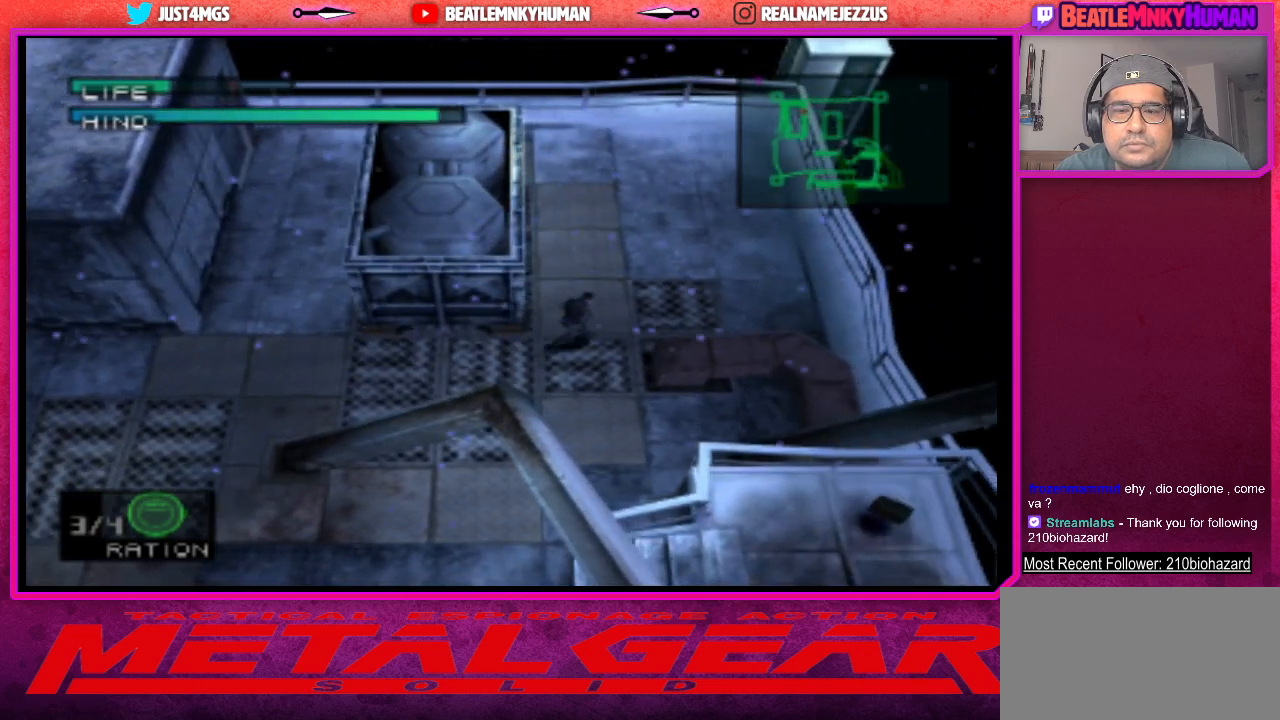
{"buttons": [], "left_stick": "center", "events": []}
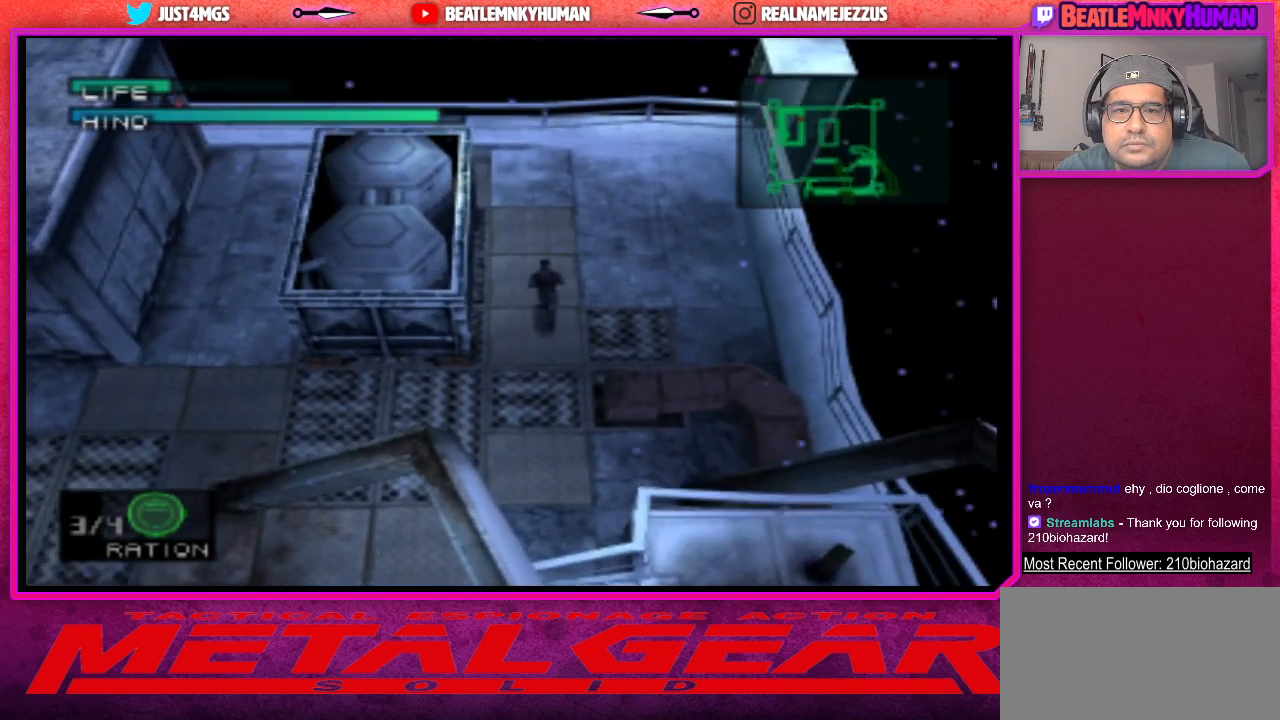
{"buttons": [], "left_stick": "center", "events": []}
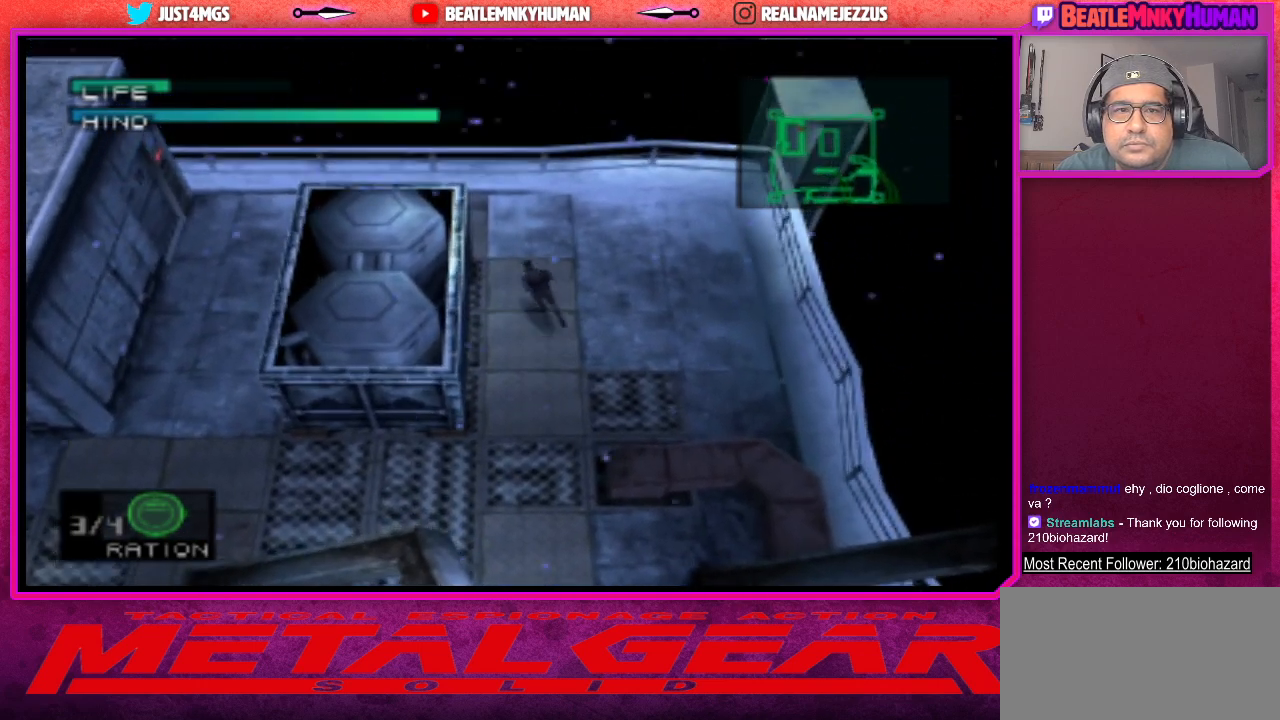
{"buttons": [], "left_stick": "center", "events": []}
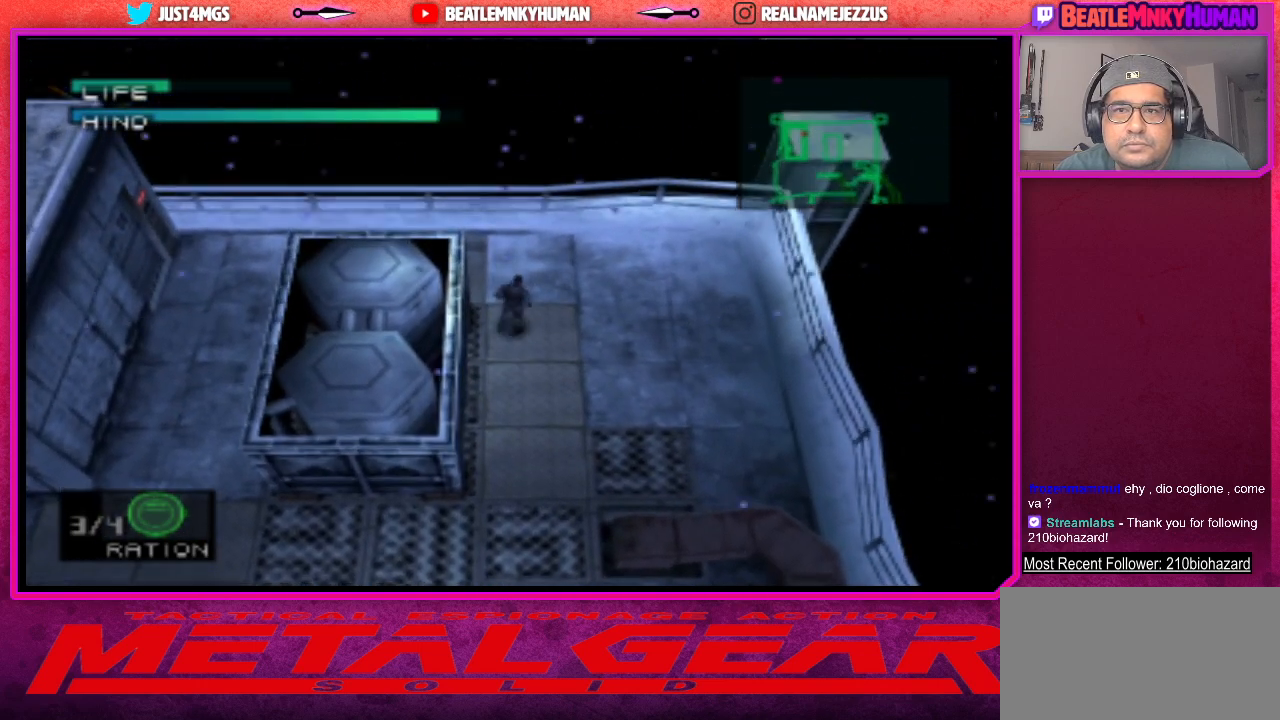
{"buttons": [], "left_stick": "center", "events": []}
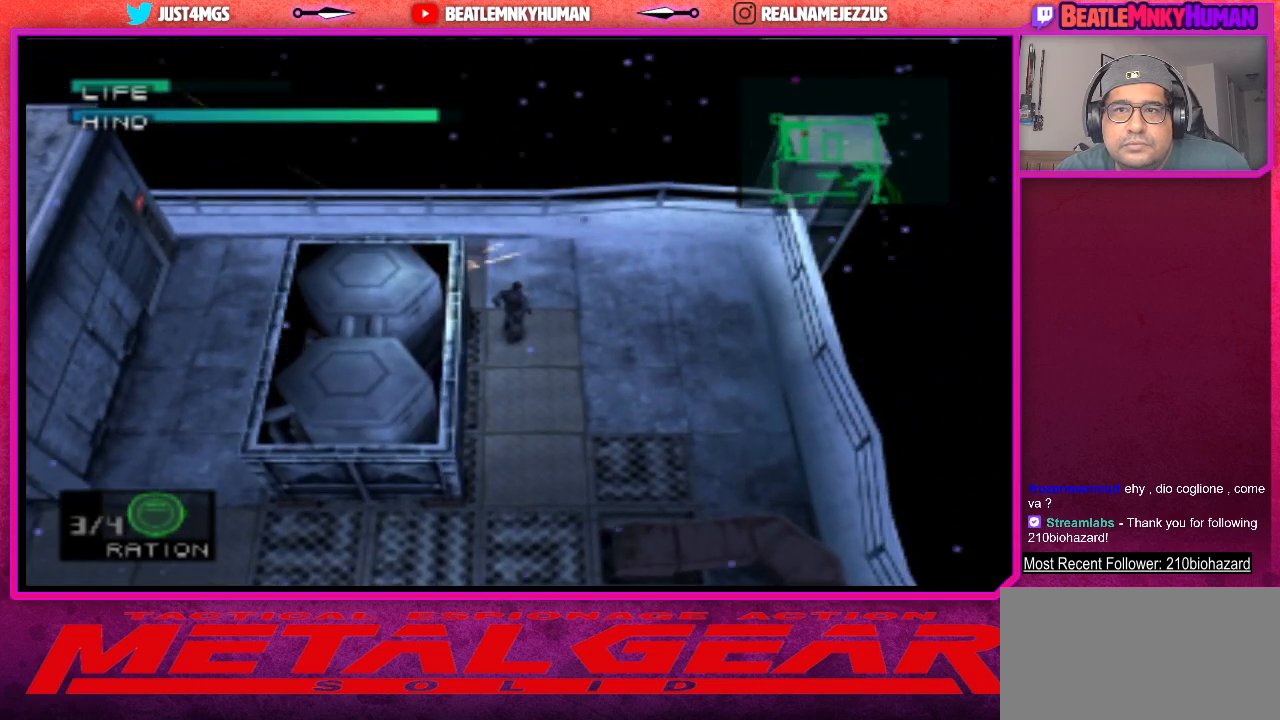
{"buttons": [], "left_stick": "center", "events": [[117, "R1", "down"], [250, "R1", "up"]]}
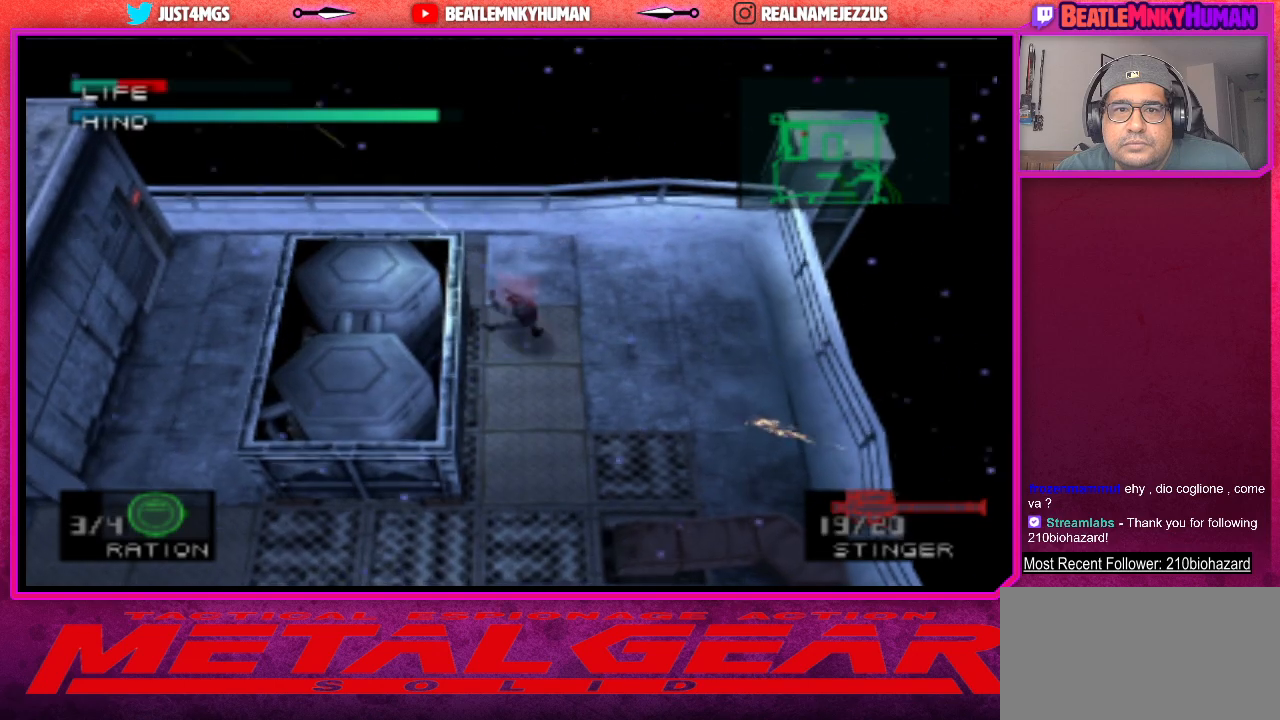
{"buttons": [], "left_stick": "center", "events": []}
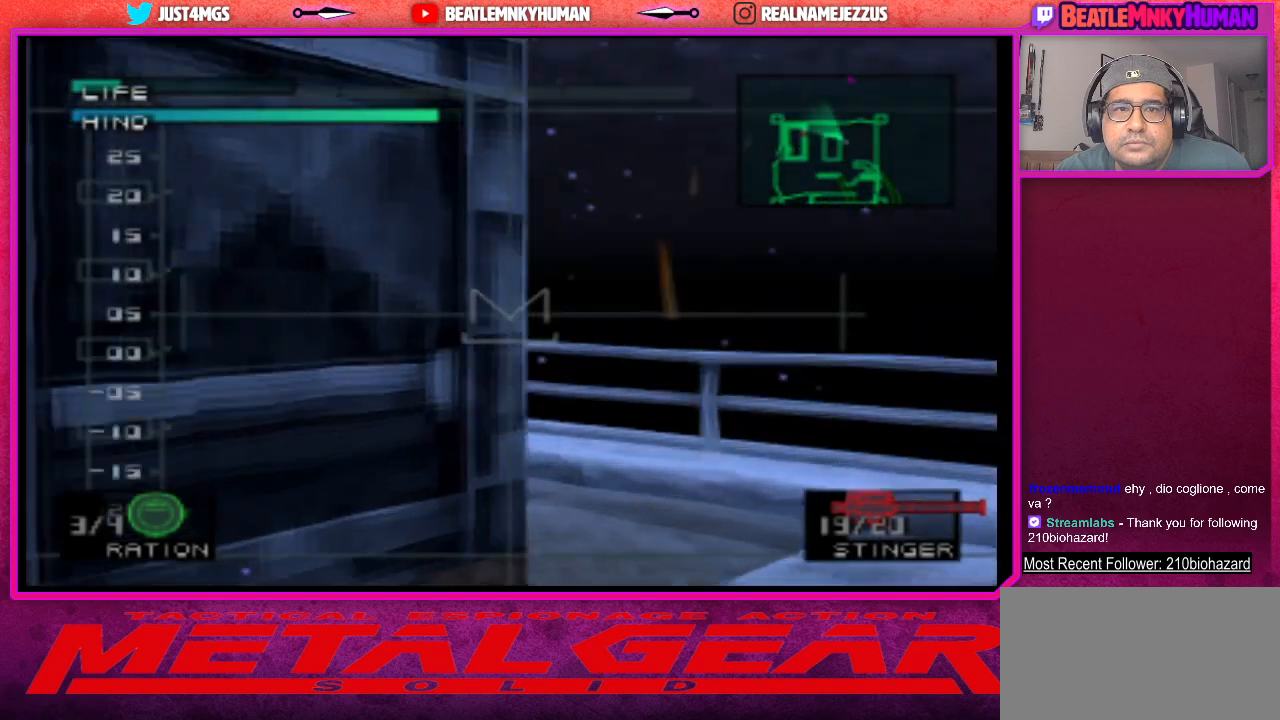
{"buttons": [], "left_stick": "center", "events": []}
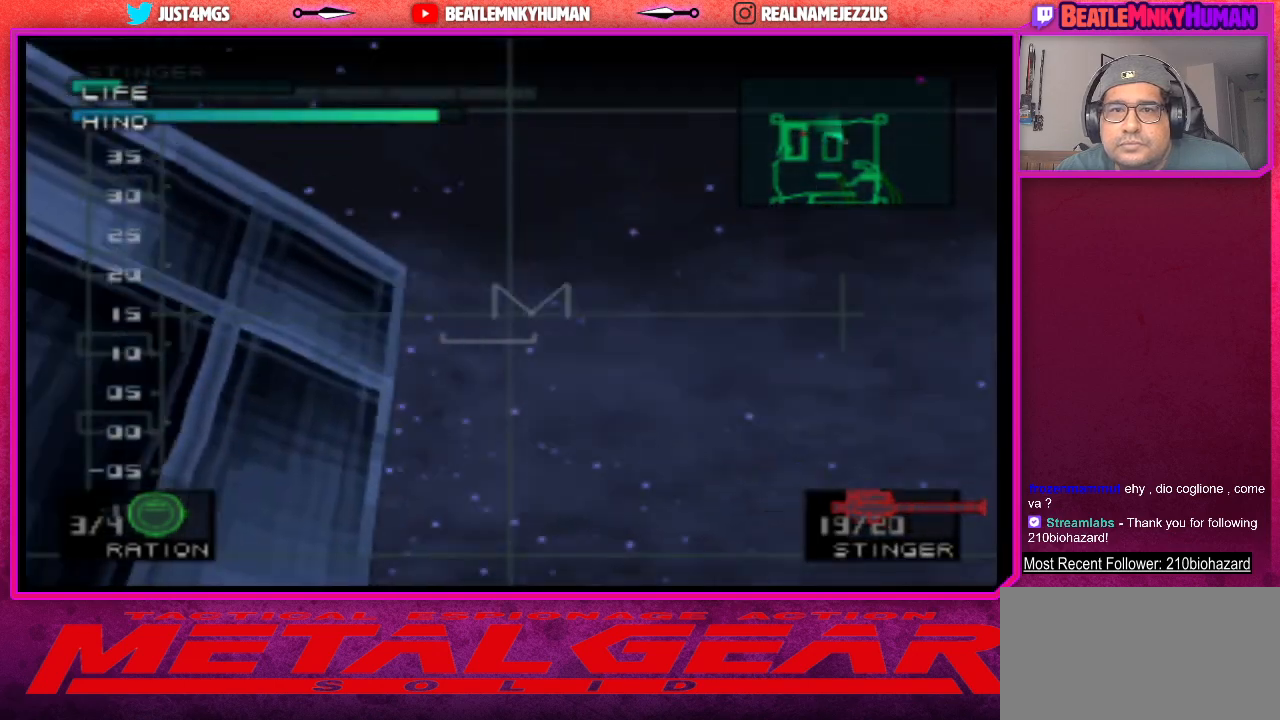
{"buttons": [], "left_stick": "center", "events": []}
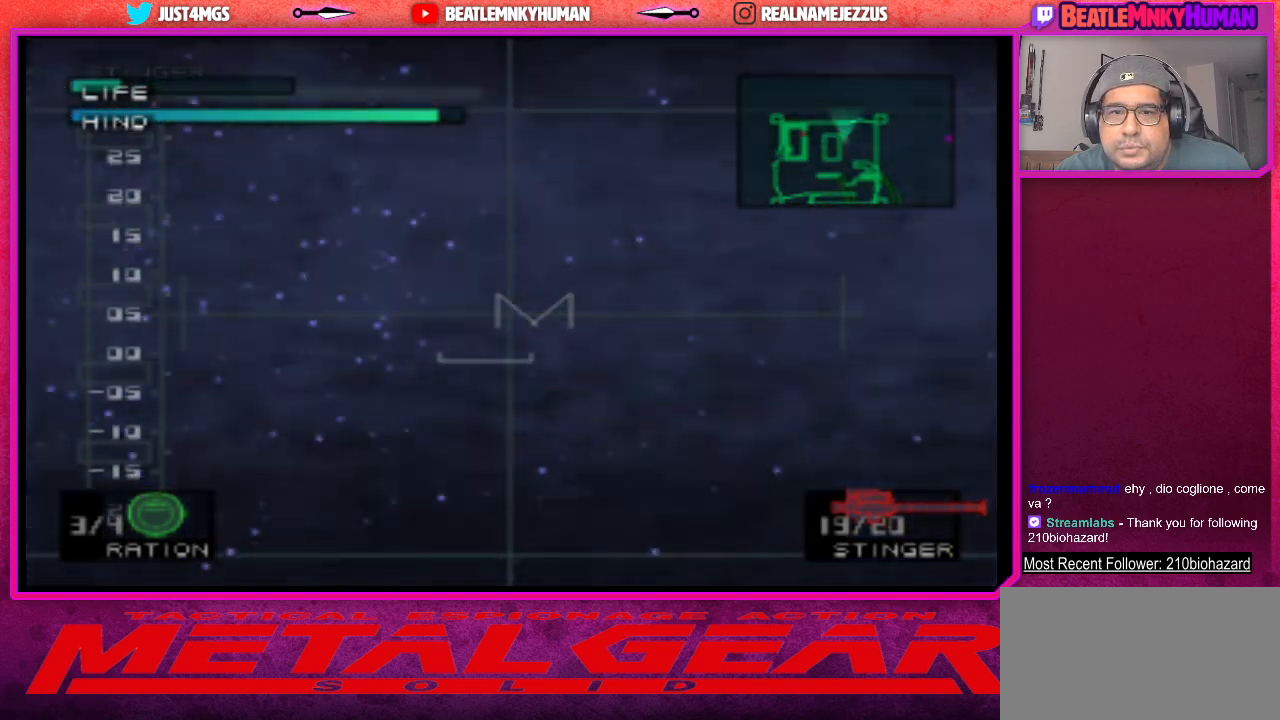
{"buttons": [], "left_stick": "center", "events": [[267, "R1", "down"], [383, "R1", "up"]]}
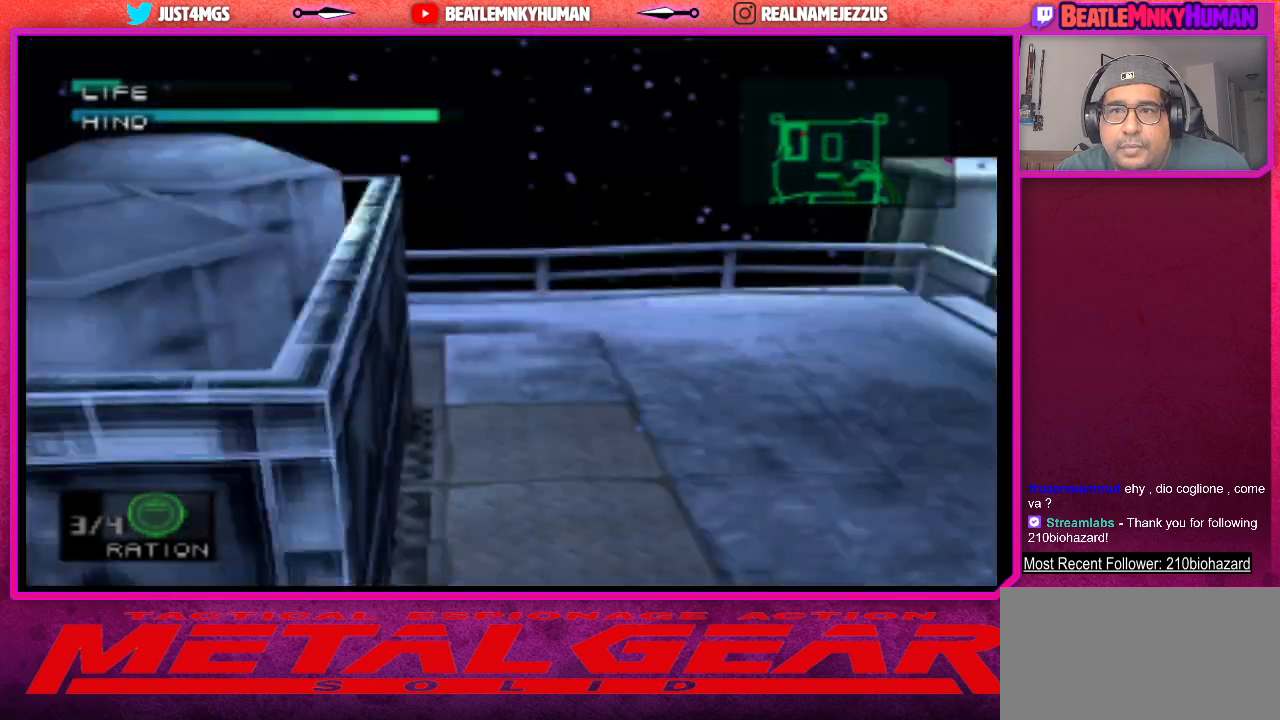
{"buttons": [], "left_stick": "center", "events": []}
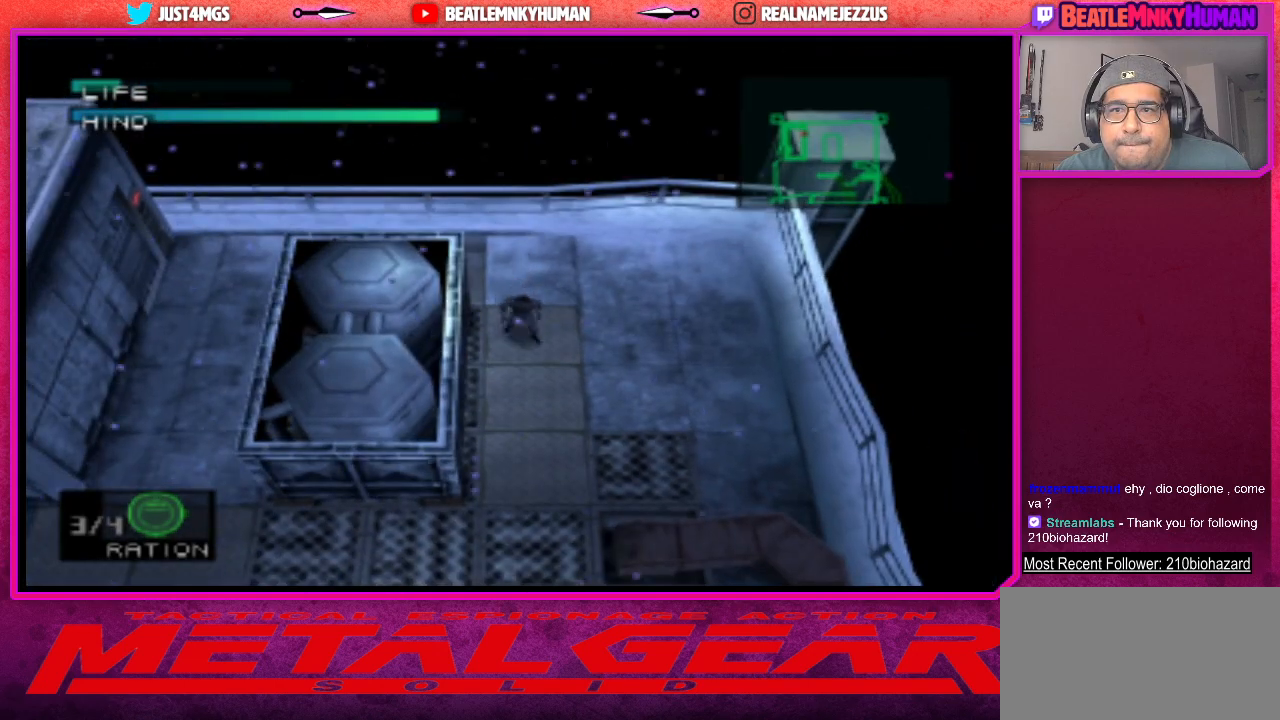
{"buttons": [], "left_stick": "center", "events": [[283, "R1", "down"], [400, "R1", "up"]]}
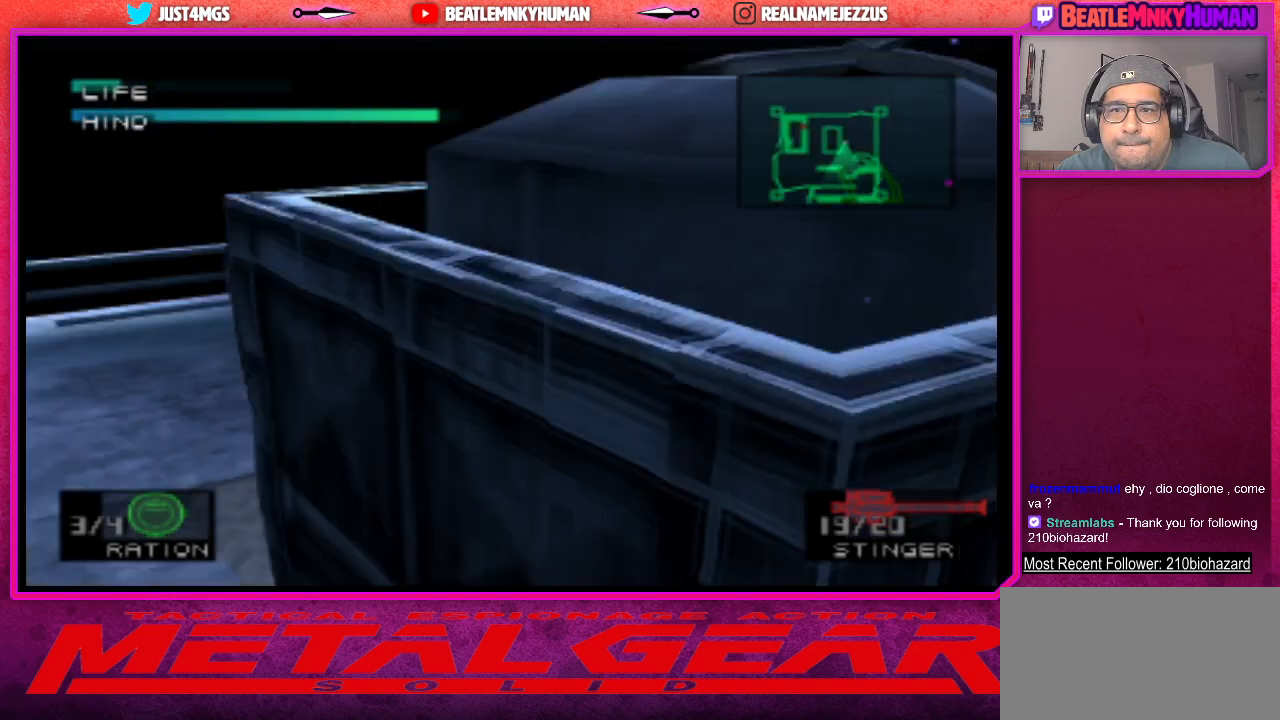
{"buttons": [], "left_stick": "center", "events": []}
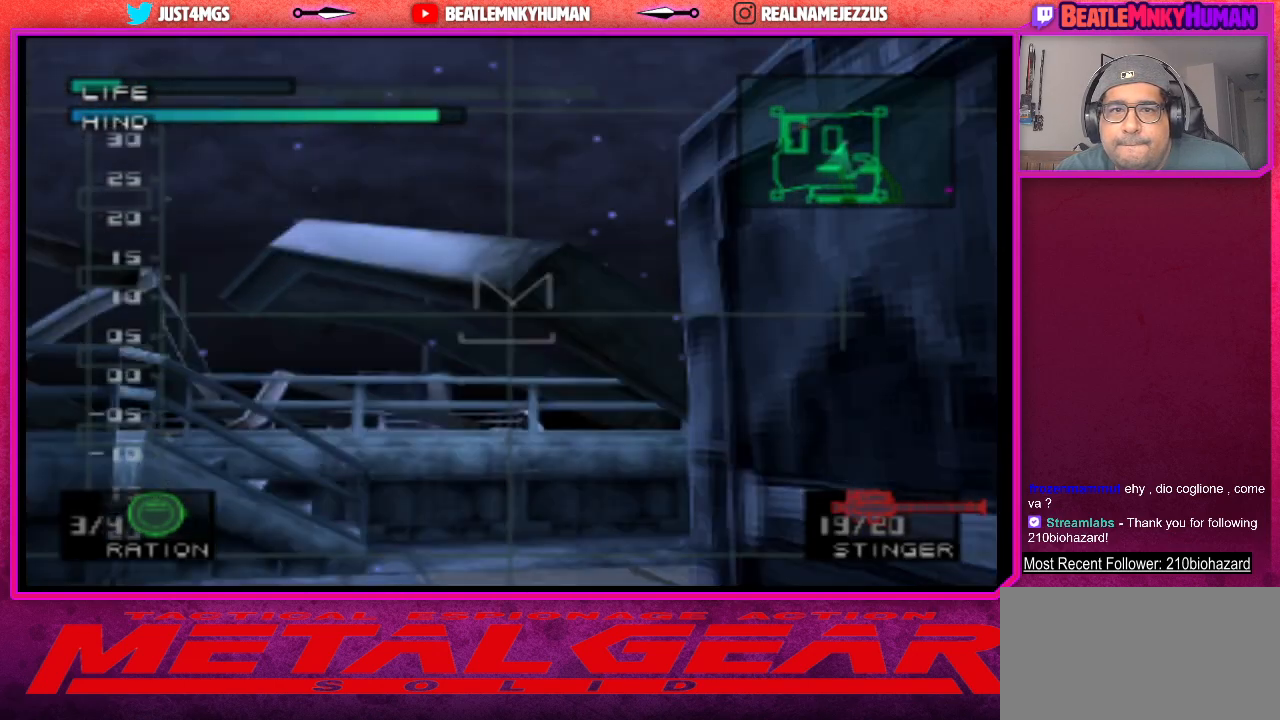
{"buttons": [], "left_stick": "center", "events": []}
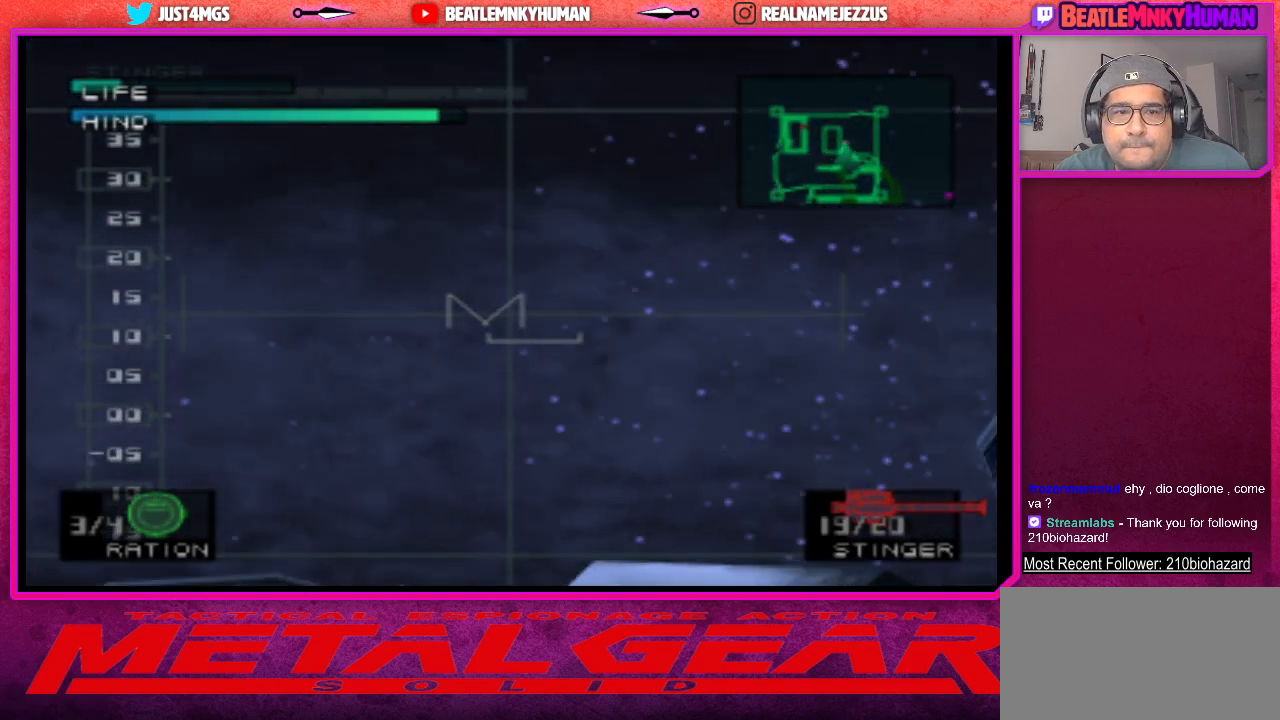
{"buttons": [], "left_stick": "center", "events": []}
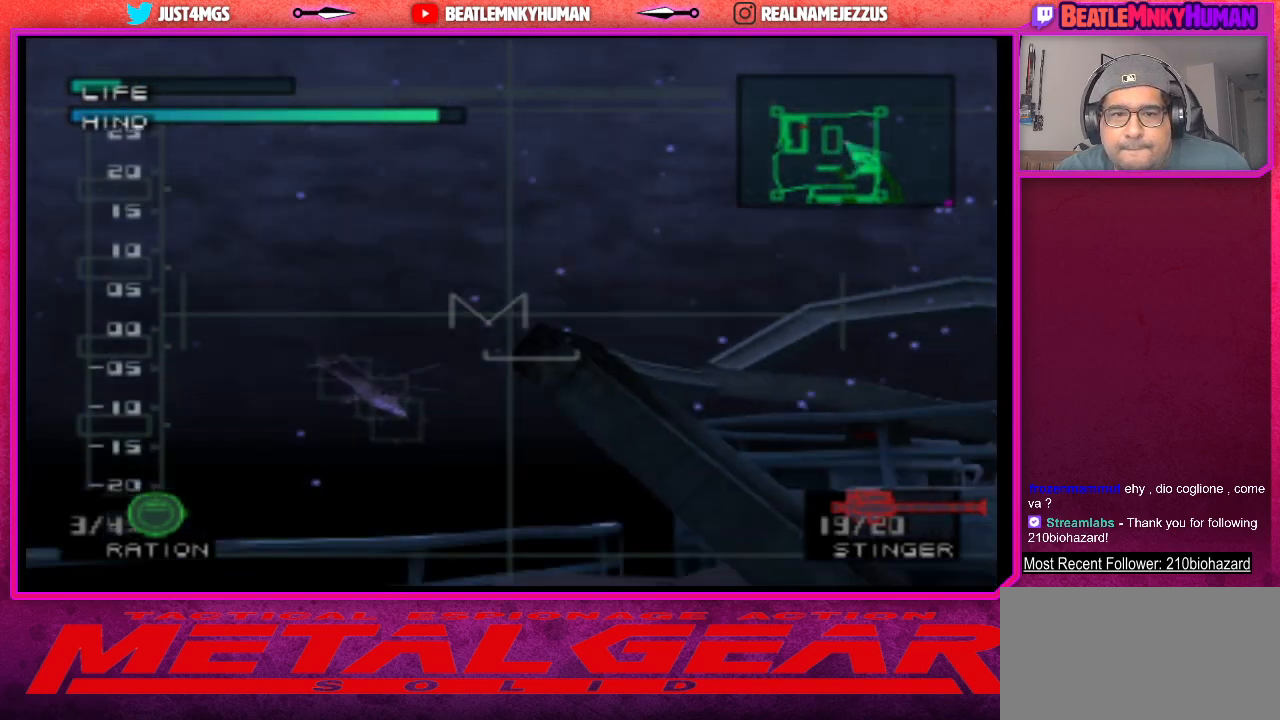
{"buttons": [], "left_stick": "center", "events": []}